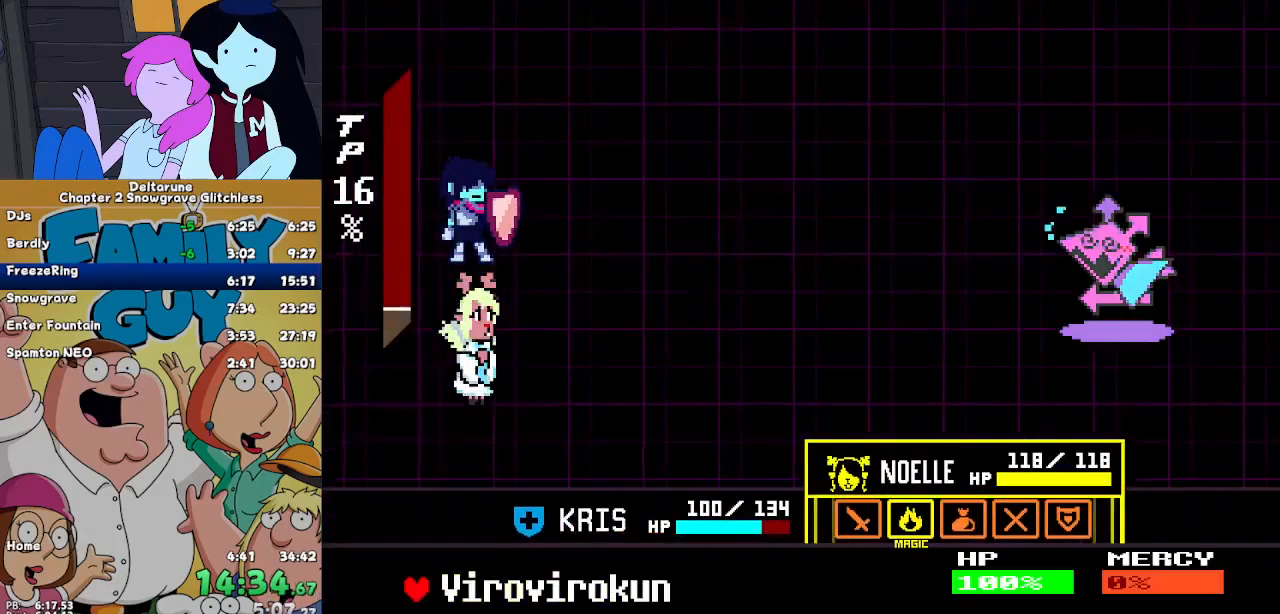
Gameplay with keyboard; each line is a JSON object with the keys held at the frame after it. "events" lists presses ("down") and releases ("up") of "c", "down", "left", "return", "right", "up", "x" and "z" between this image and that frame as [ms after this image, input, new state], when the widget could be followed in between. No other keys are recorded. Mouse input is not recorded. Not read: ctrl shift.
{"keys": [], "events": [[100, "z", "up"]]}
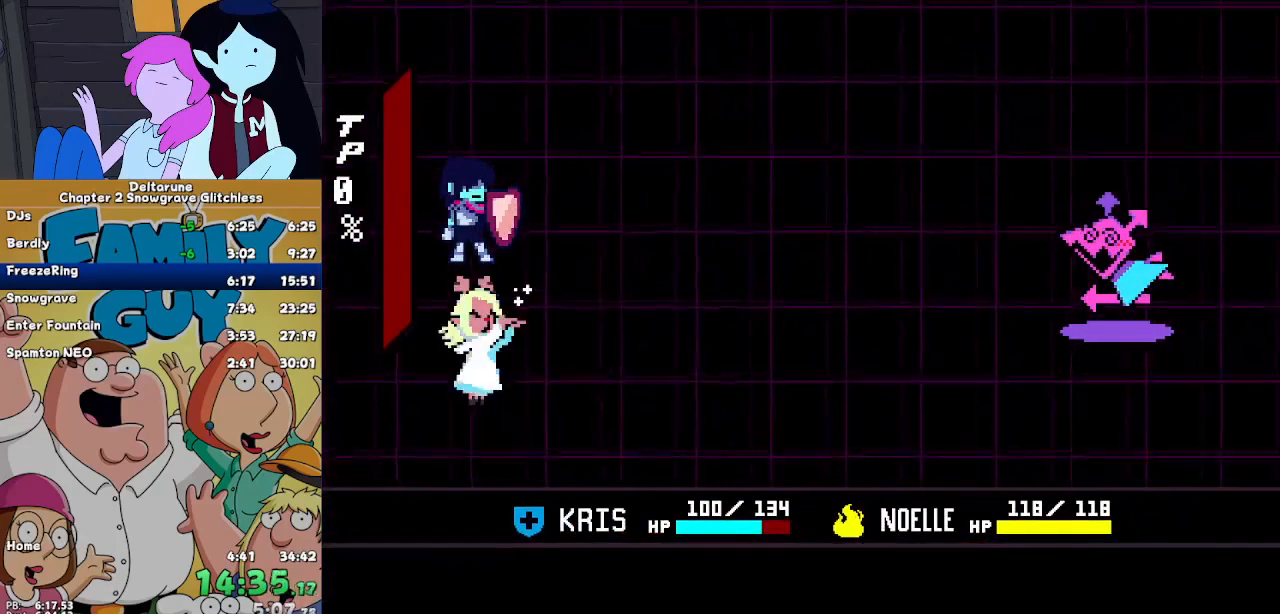
{"keys": [], "events": []}
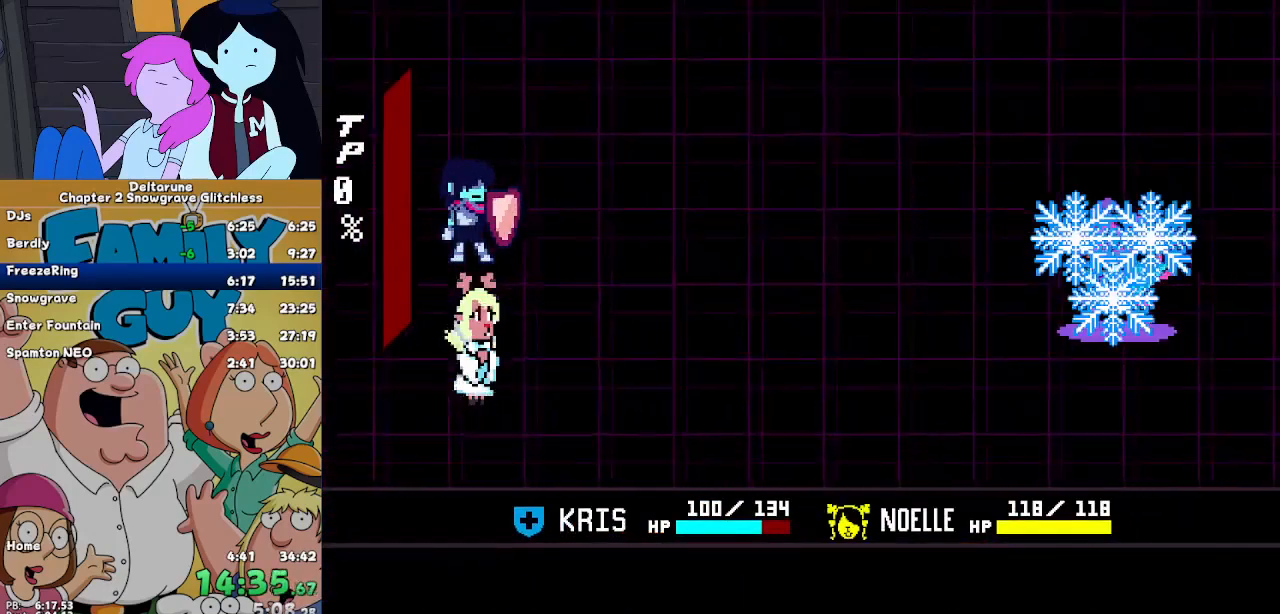
{"keys": [], "events": []}
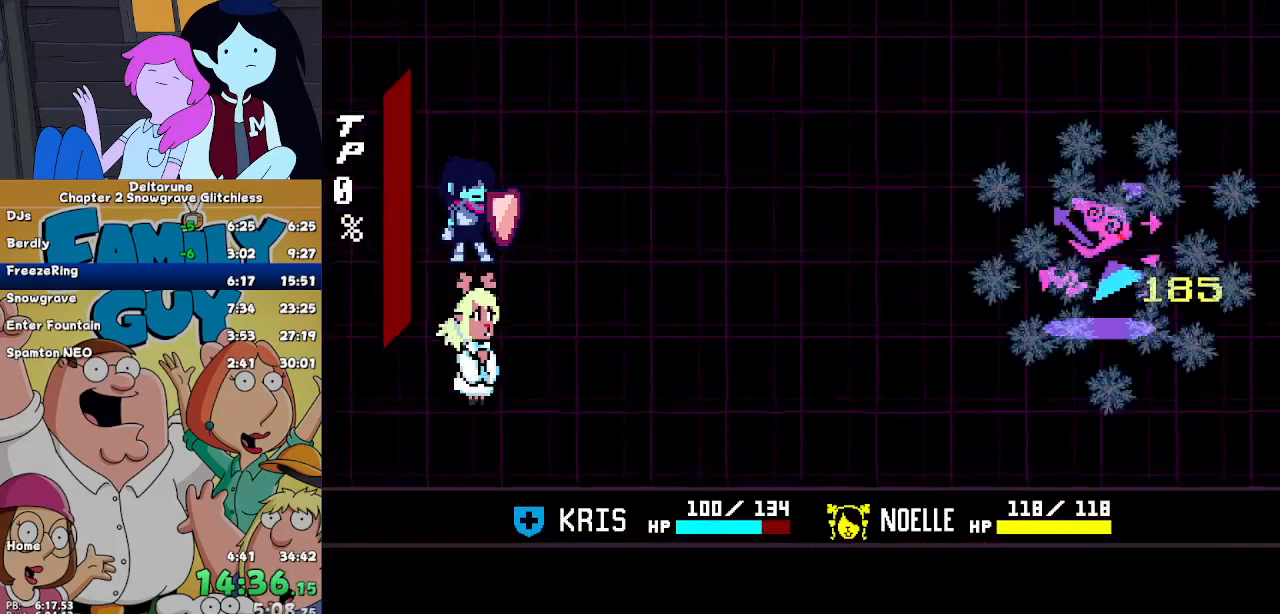
{"keys": ["return"], "events": [[200, "return", "down"], [267, "return", "up"], [267, "z", "down"], [333, "return", "down"], [333, "z", "up"], [367, "return", "up"], [367, "z", "down"], [467, "return", "down"], [467, "z", "up"]]}
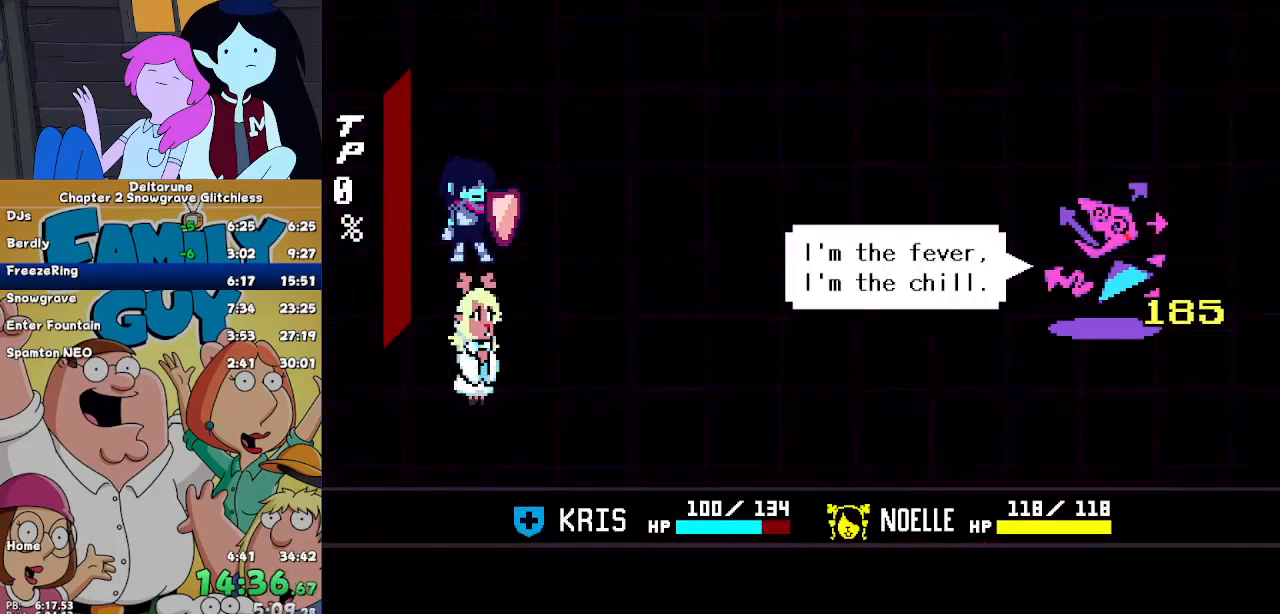
{"keys": [], "events": [[67, "return", "up"], [67, "z", "down"], [167, "return", "down"], [167, "z", "up"], [200, "return", "up"], [200, "z", "down"], [300, "return", "down"], [300, "z", "up"], [333, "return", "up"], [400, "z", "down"], [433, "return", "down"], [433, "z", "up"], [500, "return", "up"]]}
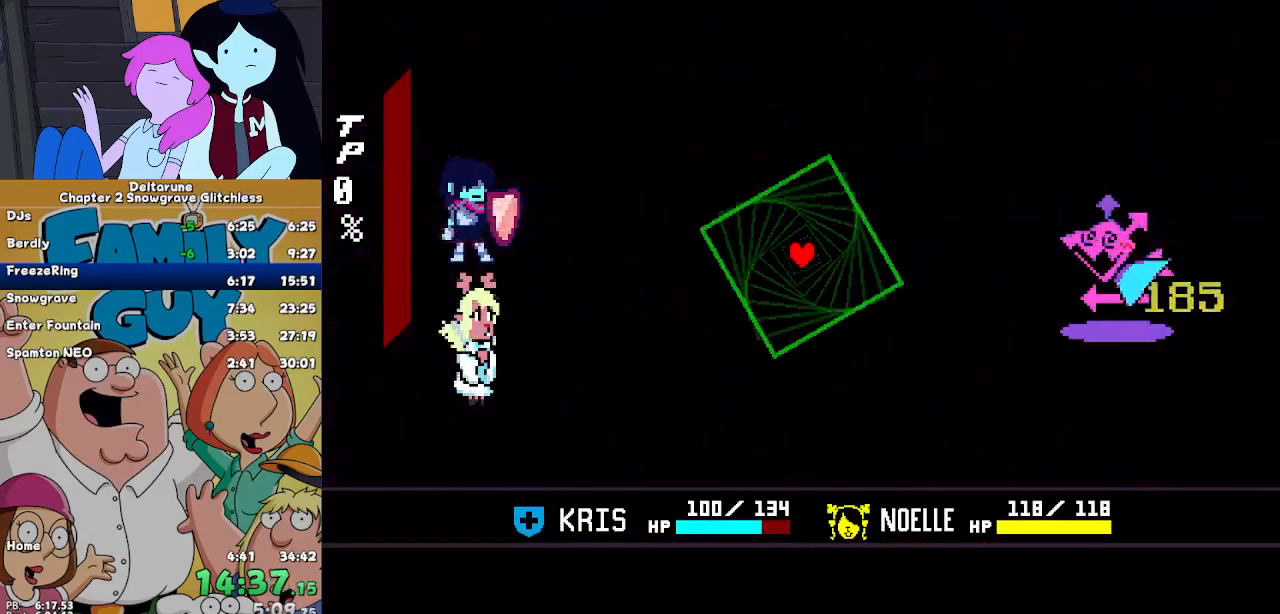
{"keys": [], "events": [[33, "return", "down"], [33, "z", "down"], [67, "return", "up"], [67, "z", "up"]]}
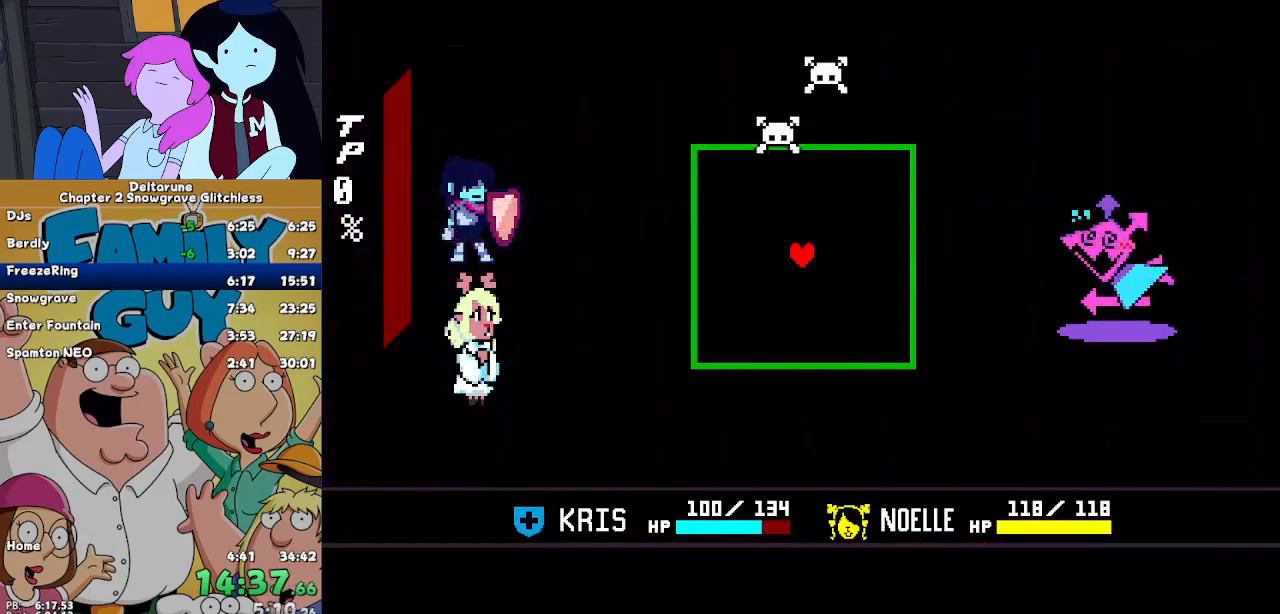
{"keys": ["left"], "events": [[267, "left", "down"]]}
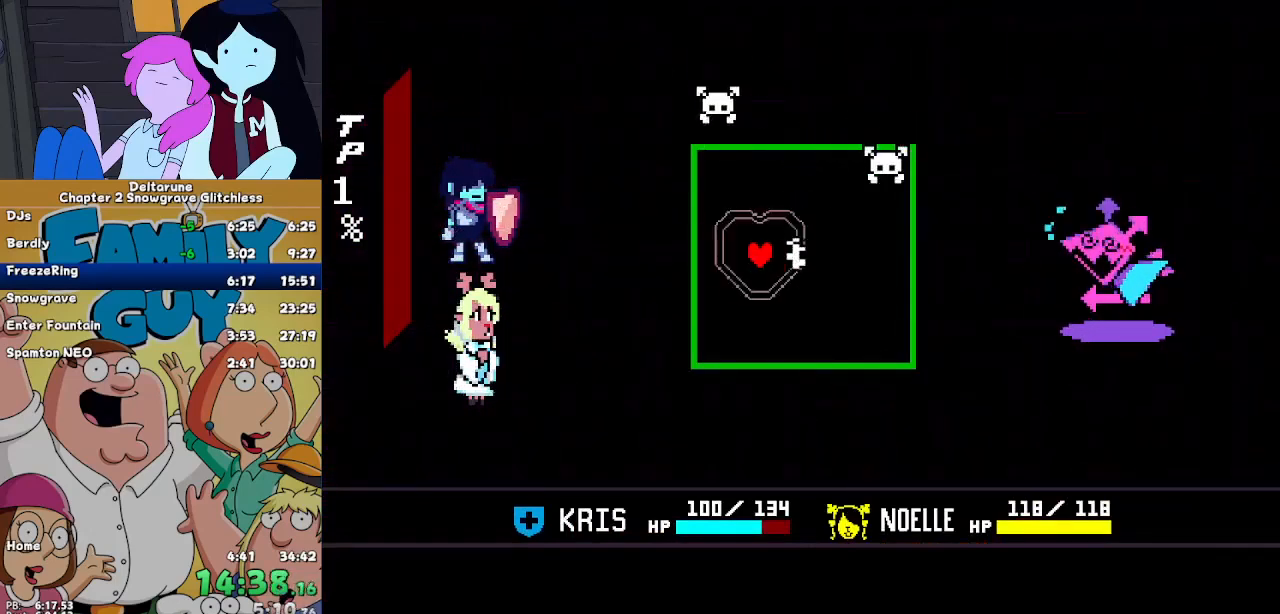
{"keys": [], "events": [[100, "left", "up"]]}
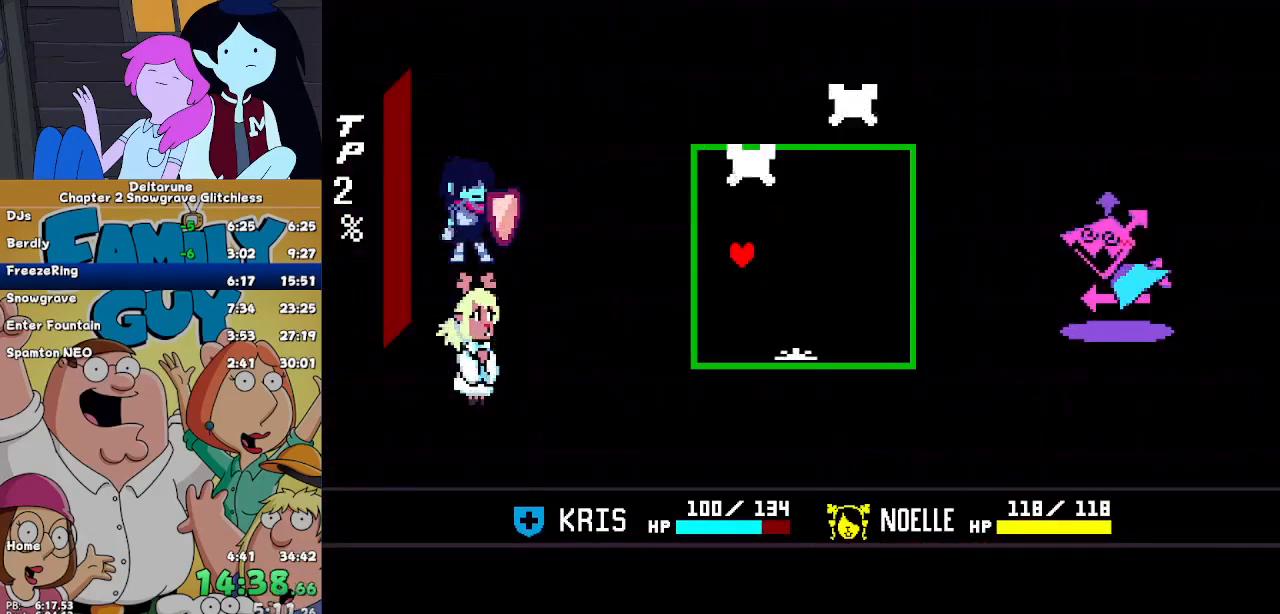
{"keys": ["right"], "events": [[67, "down", "down"], [67, "right", "down"], [300, "down", "up"]]}
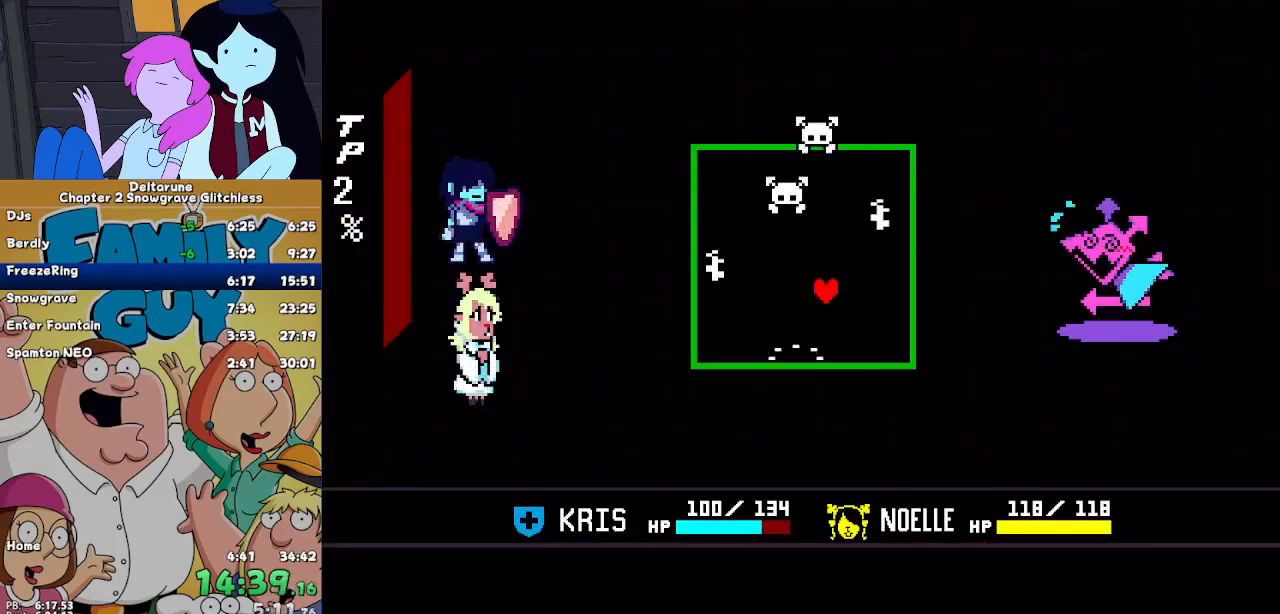
{"keys": [], "events": [[133, "up", "down"], [233, "right", "up"], [267, "left", "down"], [367, "left", "up"], [433, "up", "up"]]}
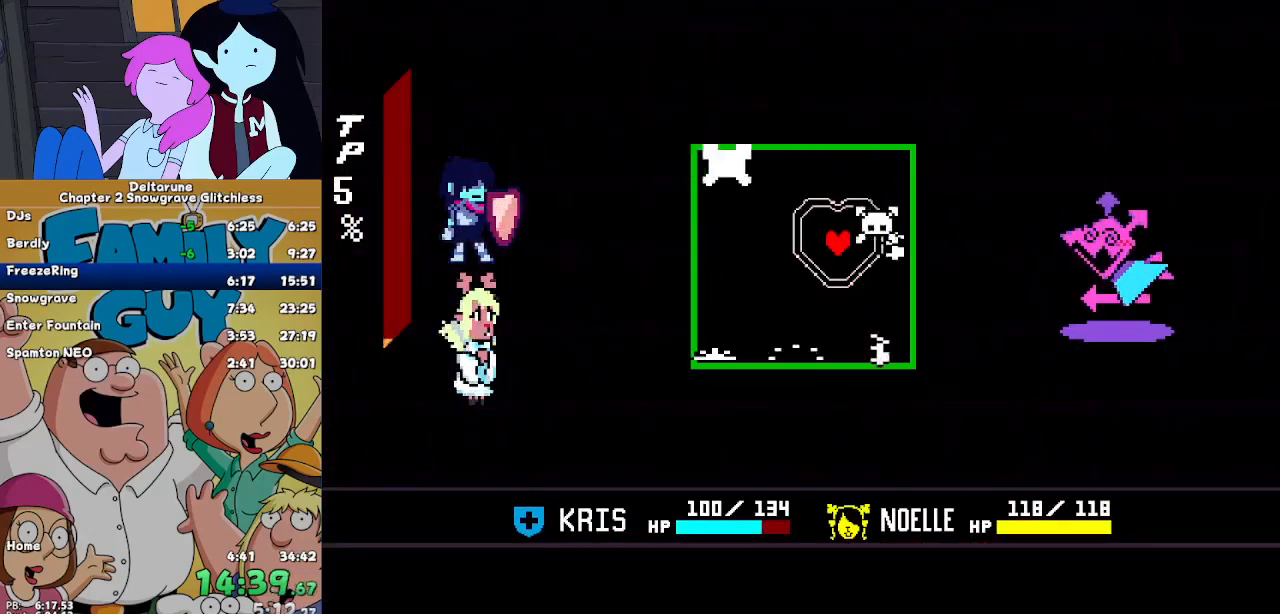
{"keys": ["right"], "events": [[167, "left", "down"], [200, "down", "down"], [200, "right", "down"], [267, "left", "up"], [400, "down", "up"]]}
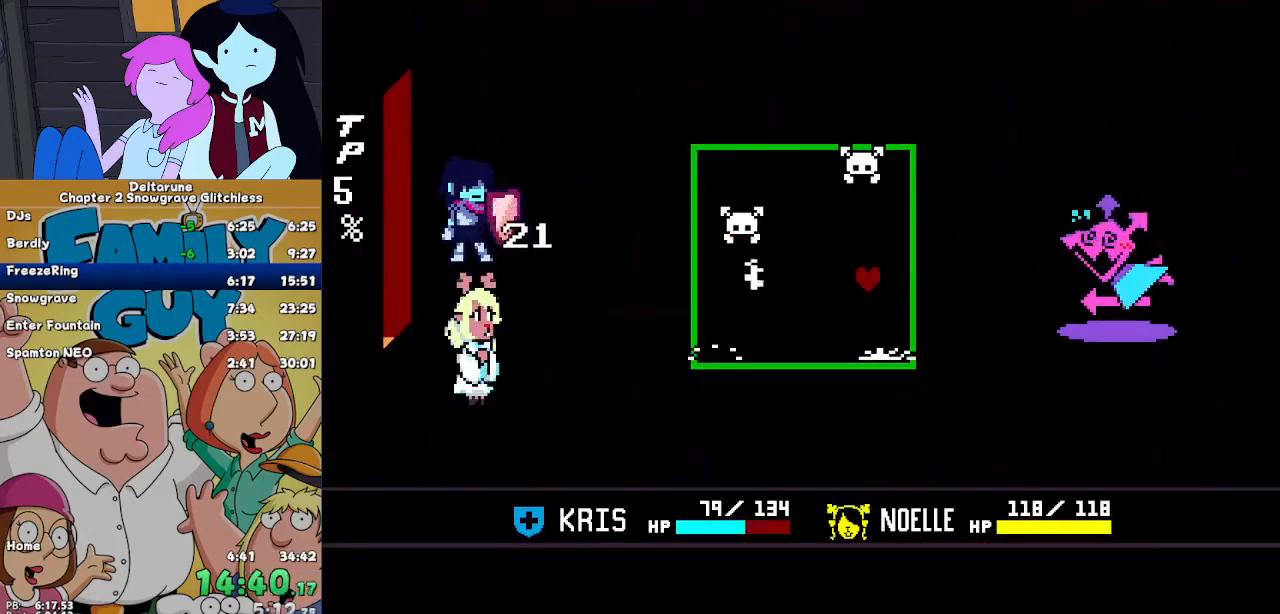
{"keys": ["up"], "events": [[33, "up", "down"], [67, "right", "up"], [300, "right", "down"], [467, "right", "up"]]}
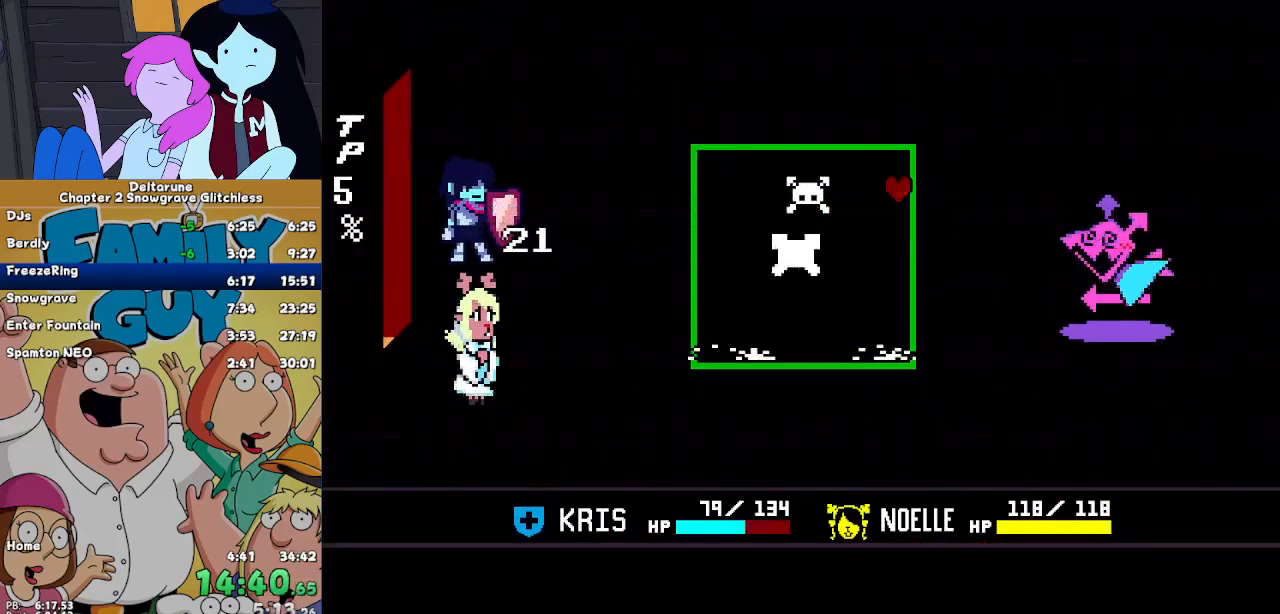
{"keys": [], "events": [[33, "left", "down"], [33, "up", "up"], [467, "left", "up"]]}
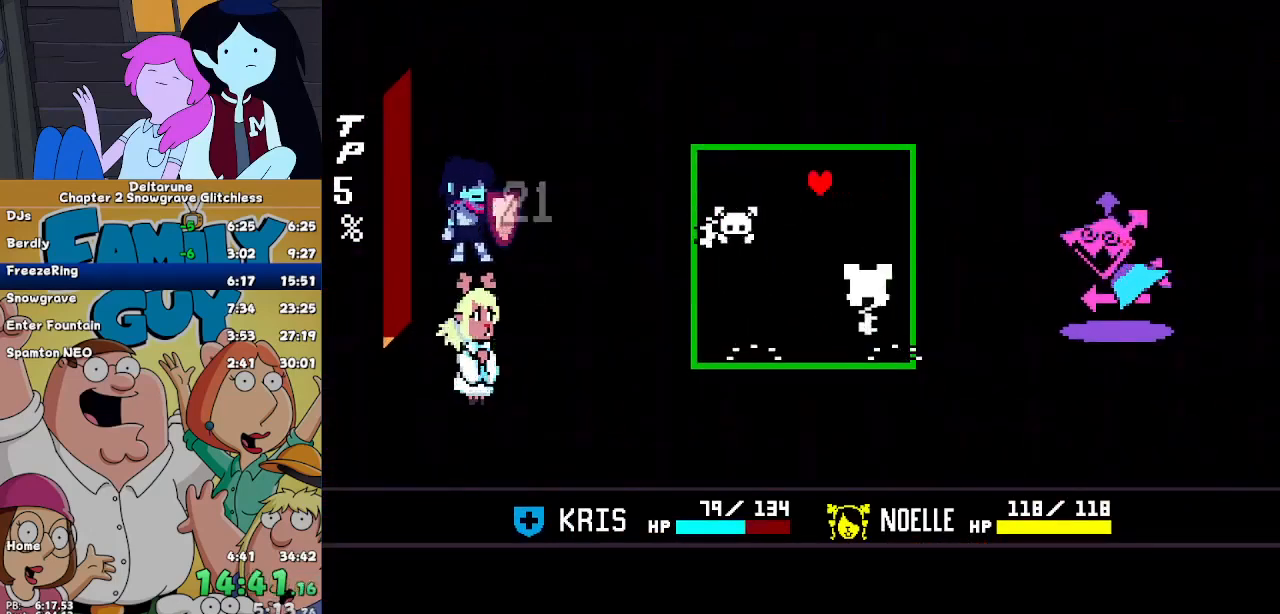
{"keys": [], "events": []}
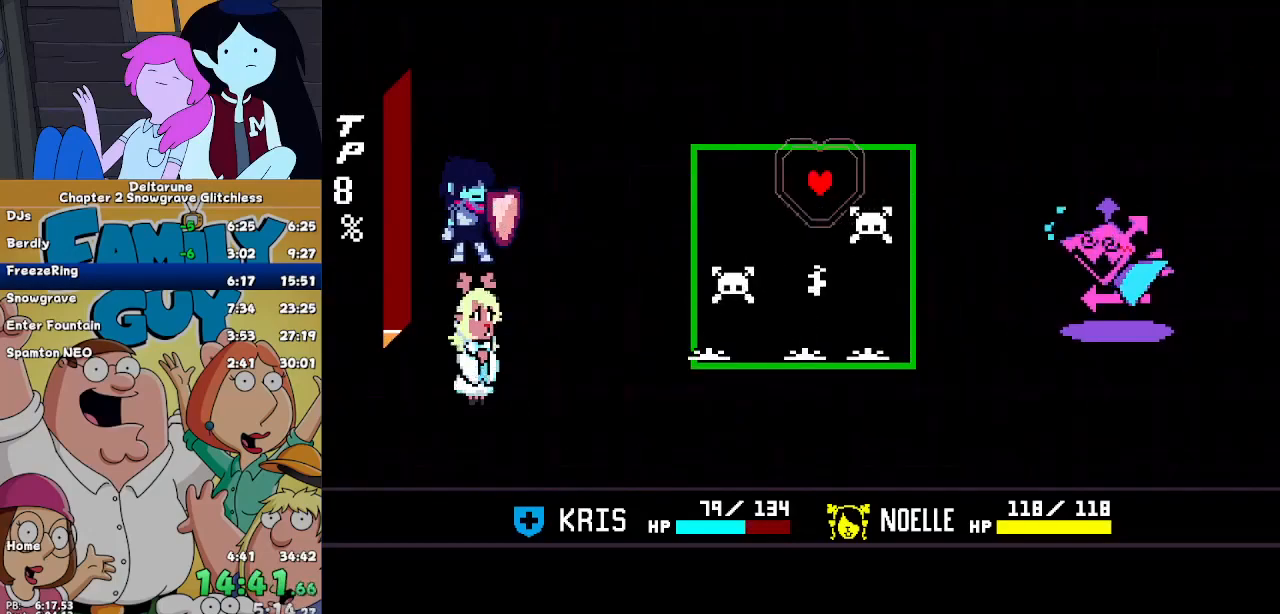
{"keys": [], "events": [[133, "down", "down"], [267, "down", "up"]]}
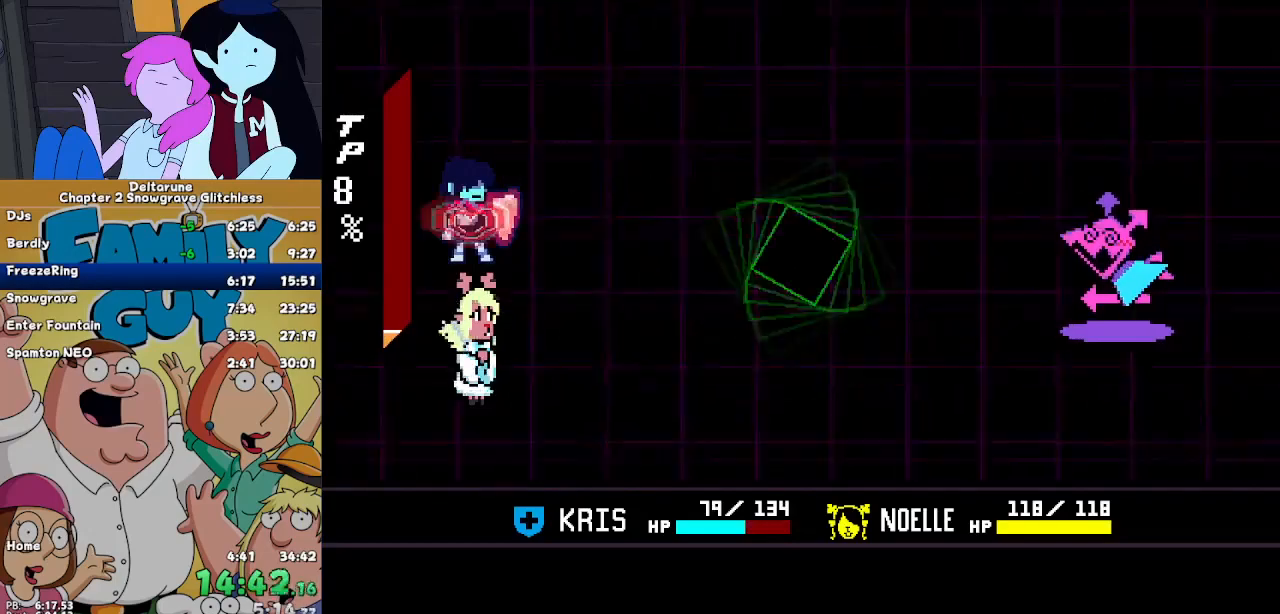
{"keys": ["z"], "events": [[267, "left", "down"], [333, "left", "up"], [367, "z", "down"], [433, "down", "down"], [433, "right", "down"], [433, "z", "up"], [467, "down", "up"], [467, "right", "up"], [500, "z", "down"]]}
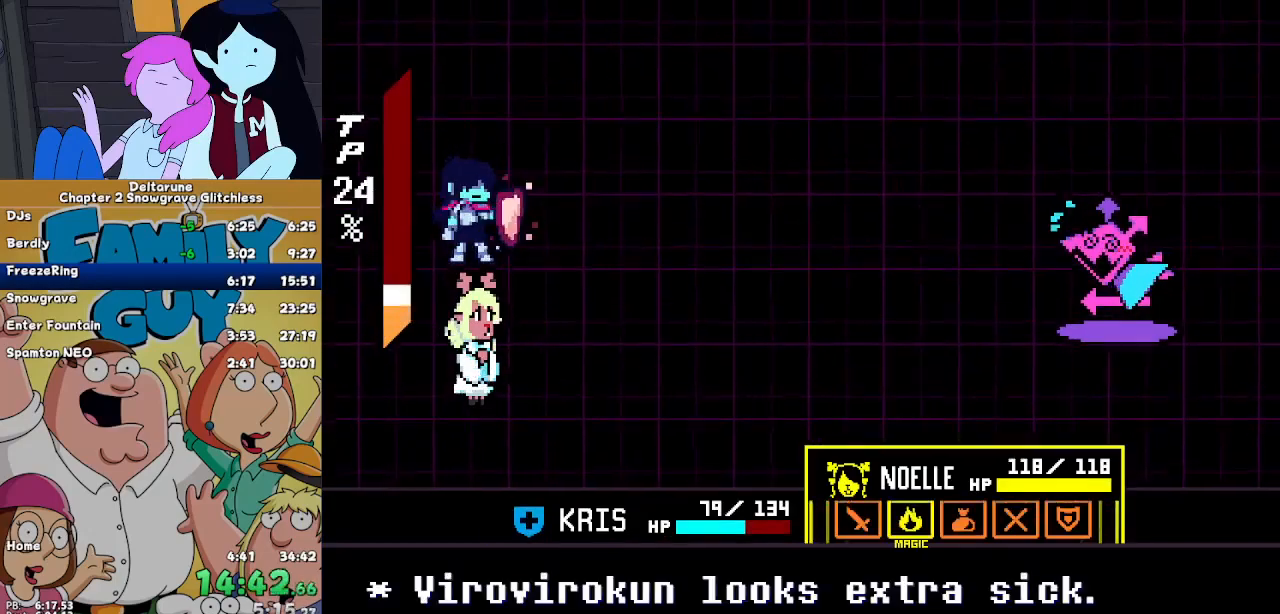
{"keys": [], "events": [[67, "down", "down"], [67, "right", "down"], [67, "z", "up"], [100, "down", "up"], [100, "right", "up"], [167, "z", "down"], [200, "z", "up"], [267, "z", "down"], [333, "z", "up"]]}
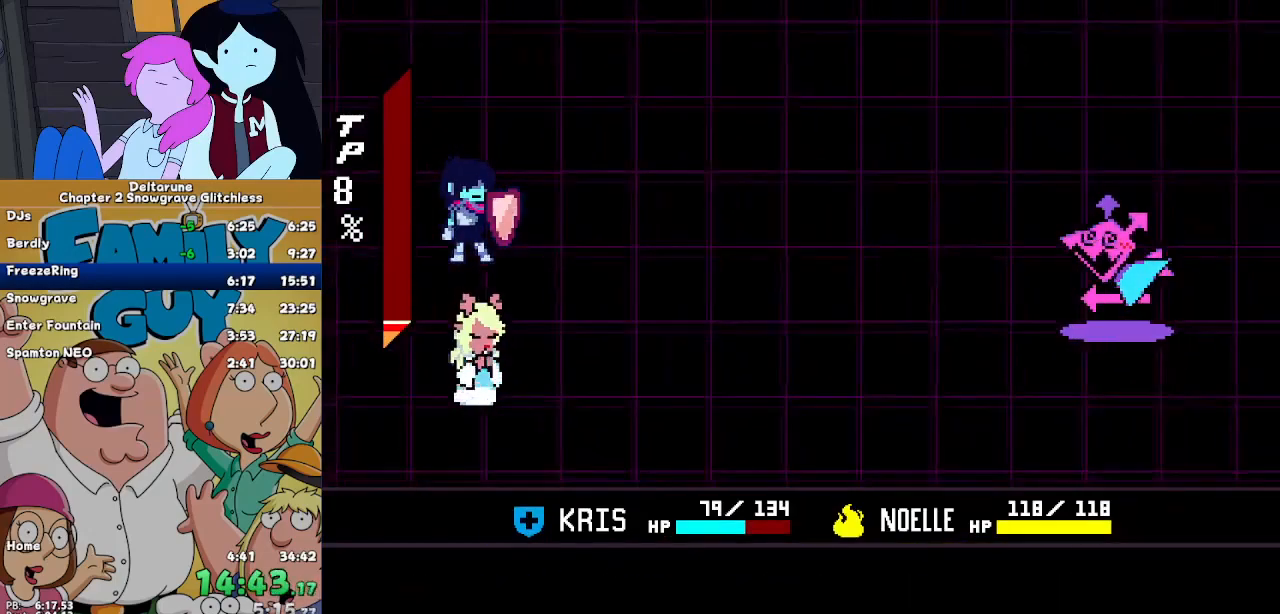
{"keys": ["right"], "events": [[233, "right", "down"]]}
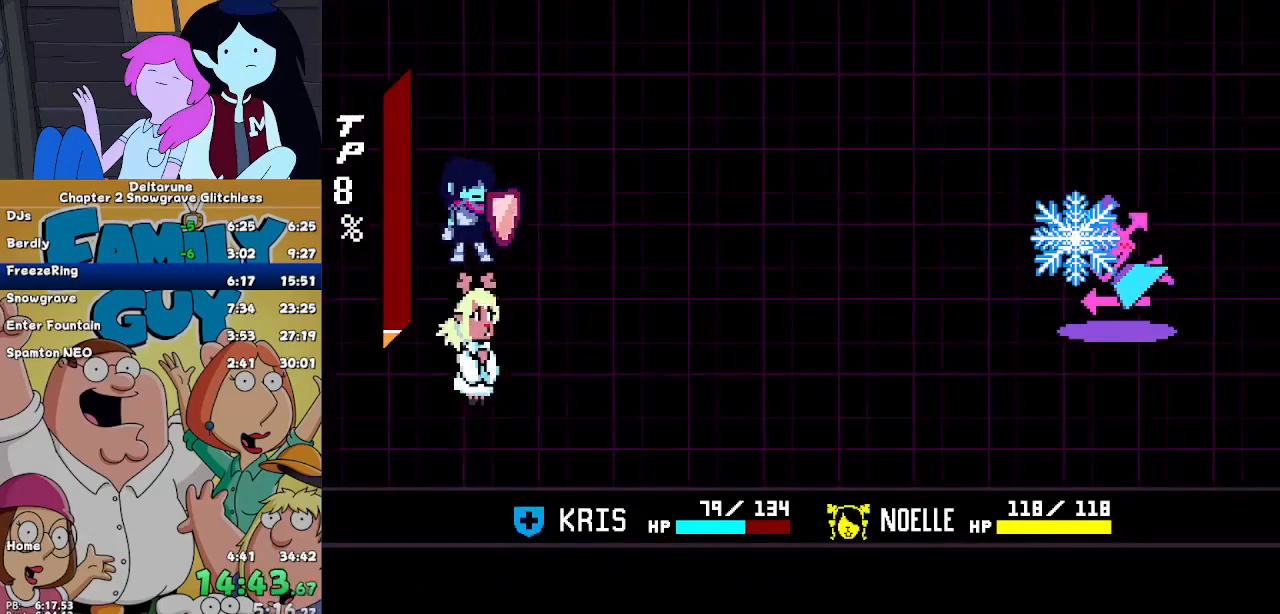
{"keys": ["right"], "events": []}
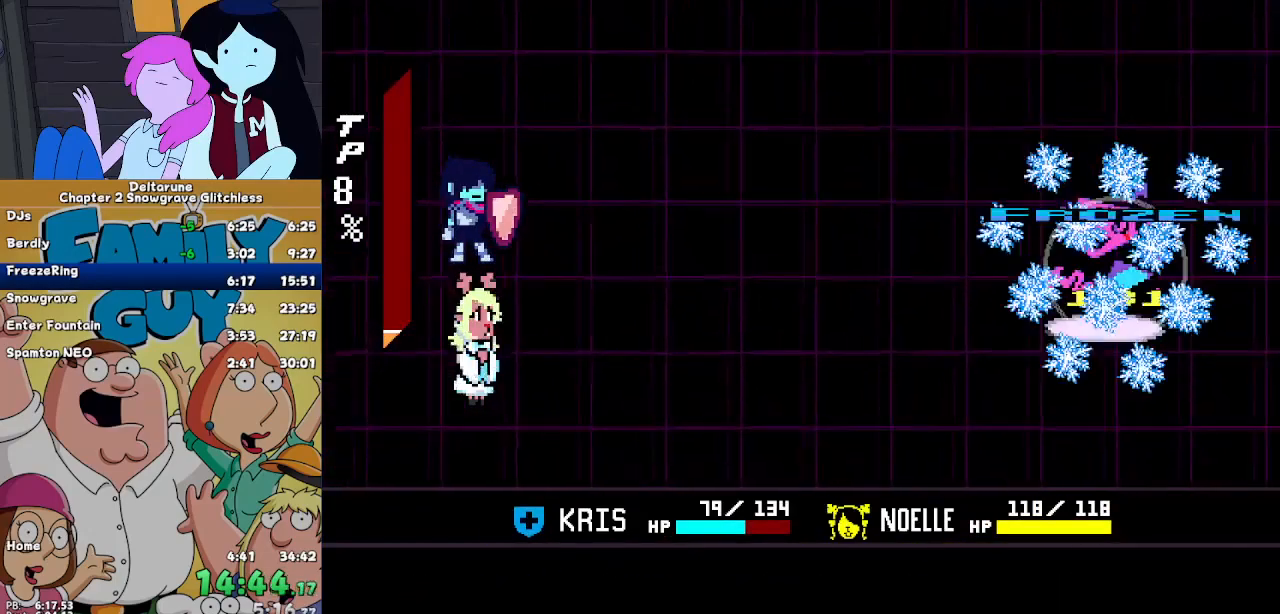
{"keys": ["right"], "events": []}
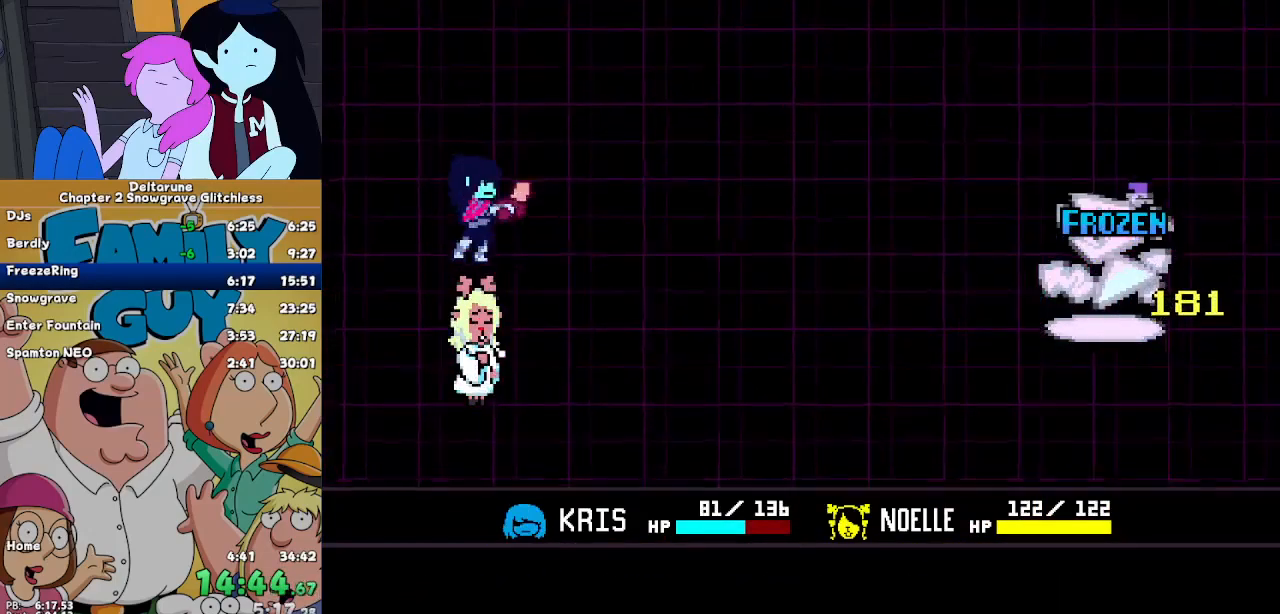
{"keys": ["right"], "events": []}
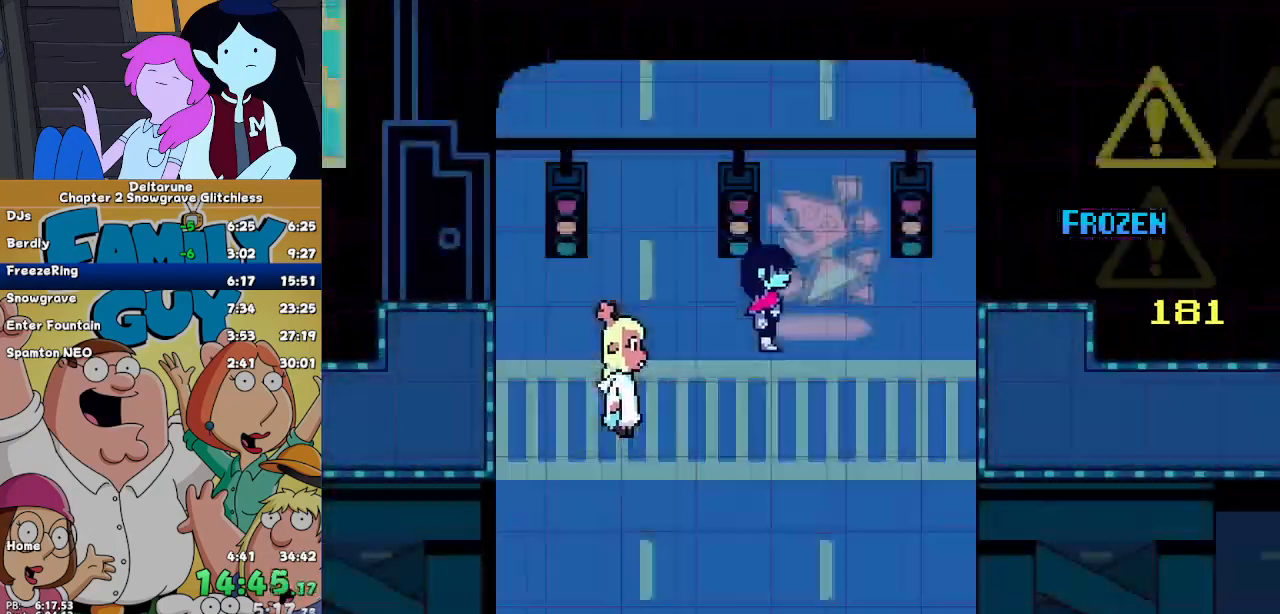
{"keys": ["right"], "events": [[233, "down", "down"], [367, "down", "up"]]}
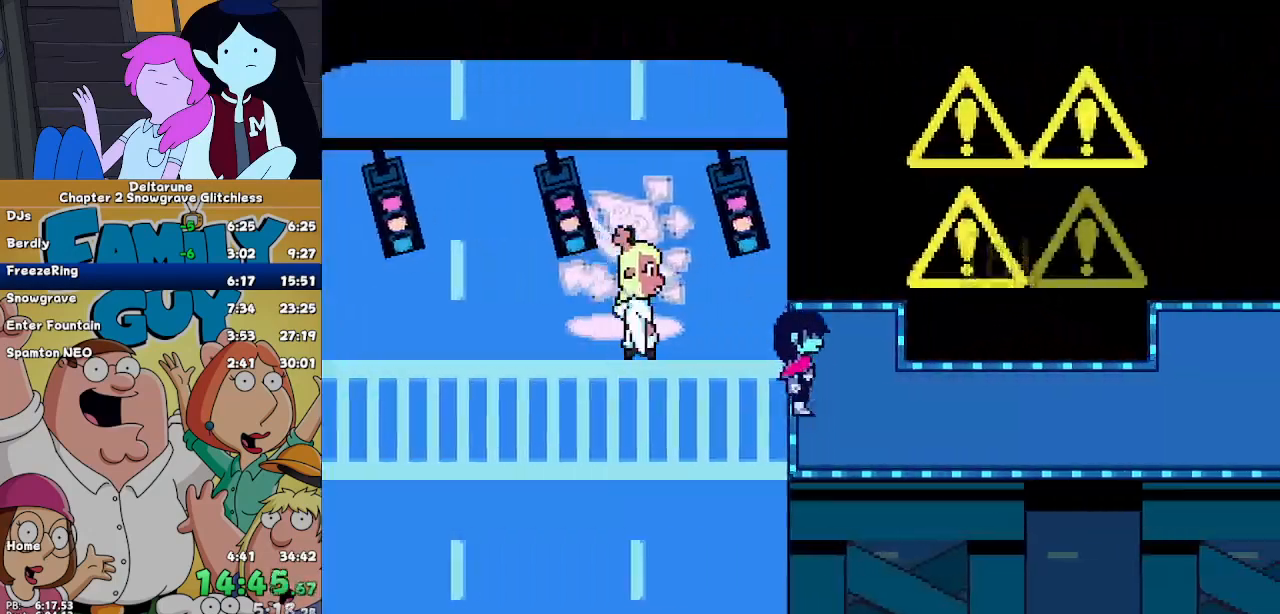
{"keys": ["right"], "events": []}
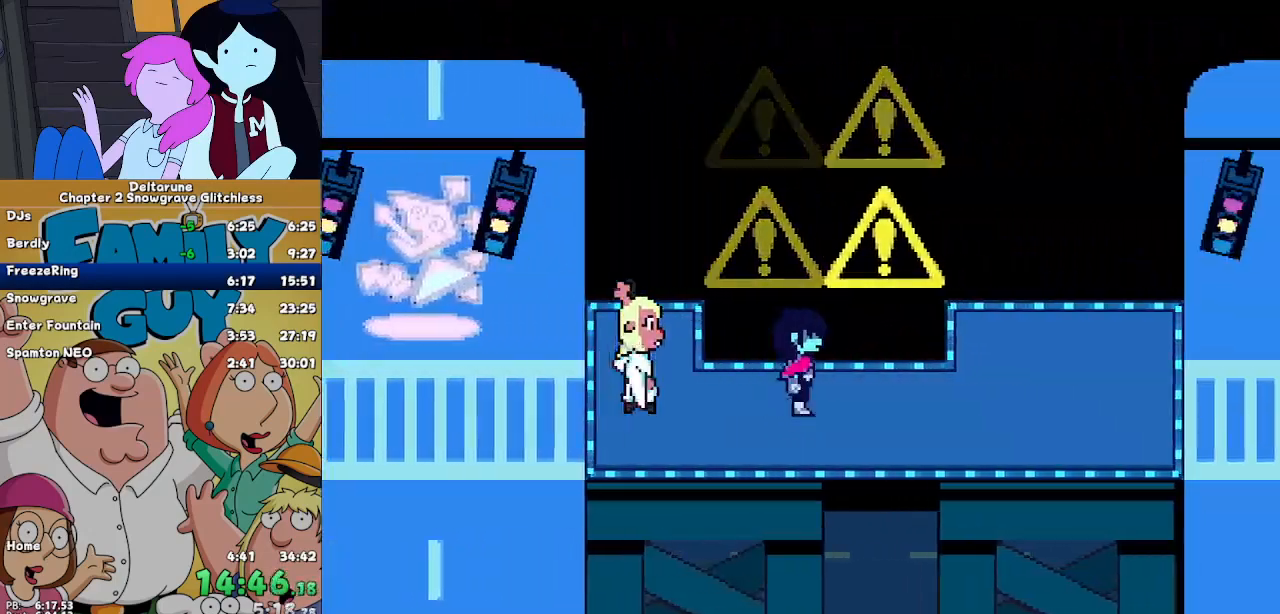
{"keys": ["right"], "events": []}
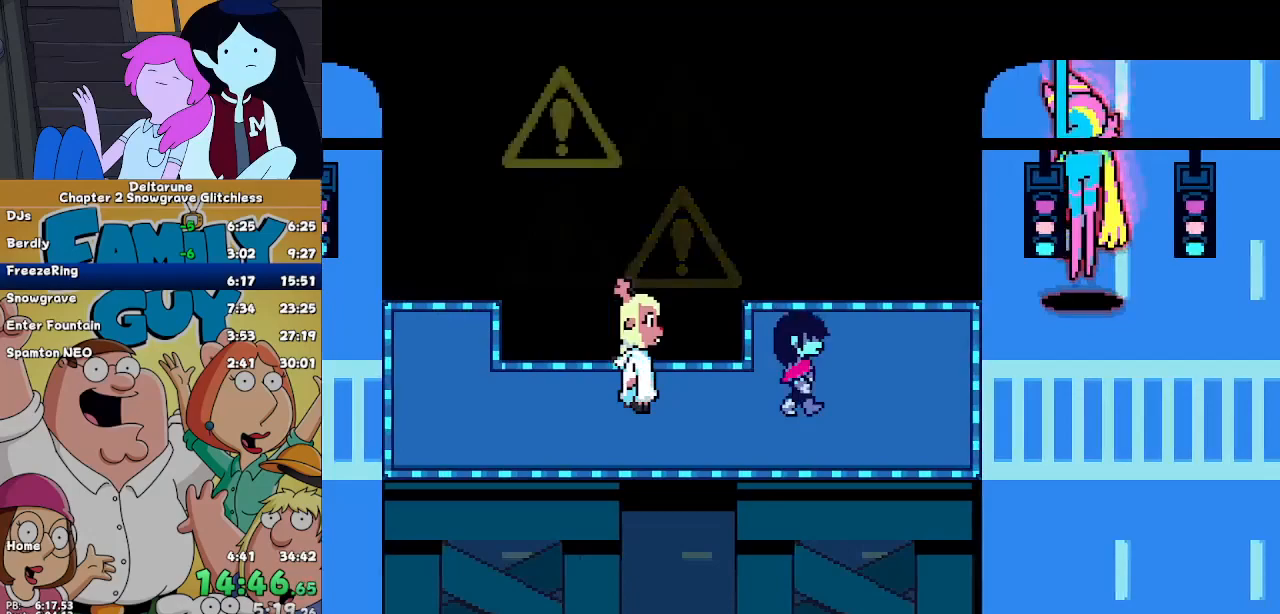
{"keys": ["right"]}